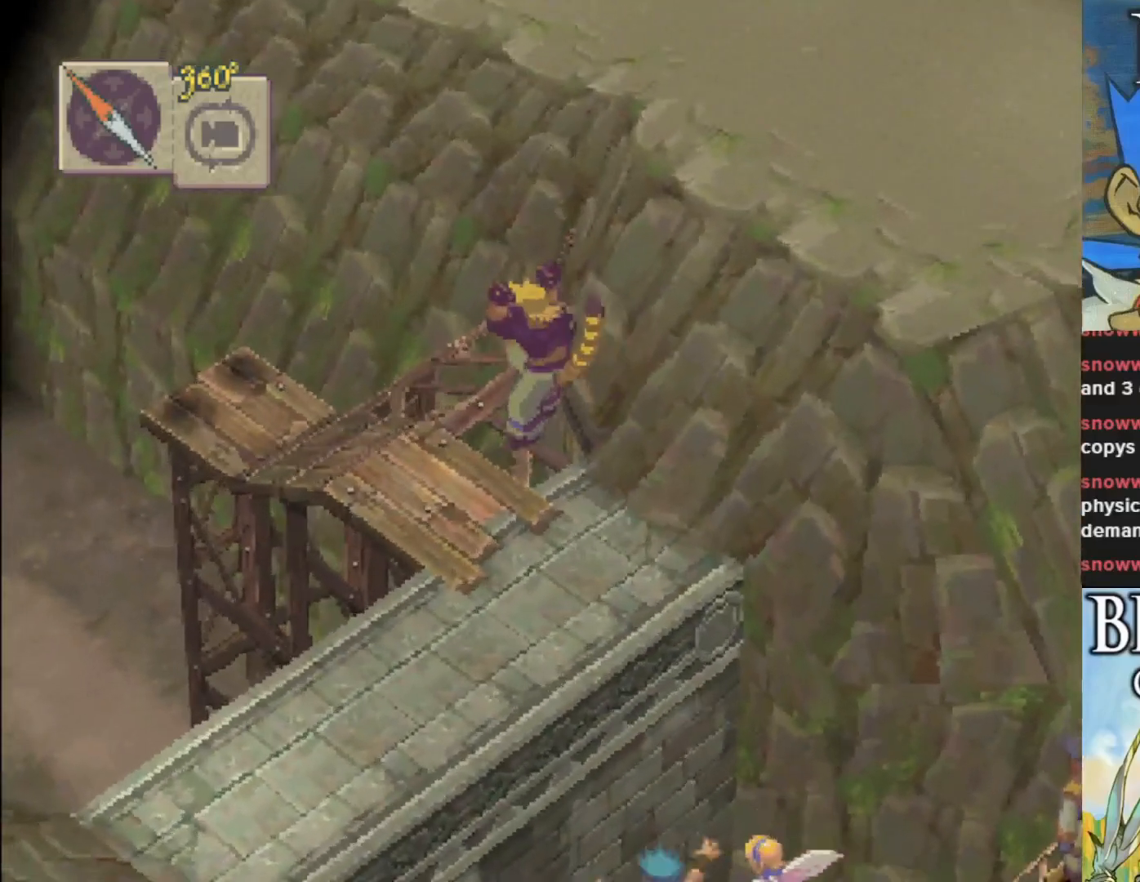
Gameplay with a controller (PlayStation layout); each line is a JSON object with the inputs held at the frame after it. "events" lists button and stick changes between this image and that frame as [ms after this image, input, new state], when the widget could be followed in between. Not read: right_stick.
{"buttons": [], "left_stick": "center", "events": [[483, "left_stick", "center"]]}
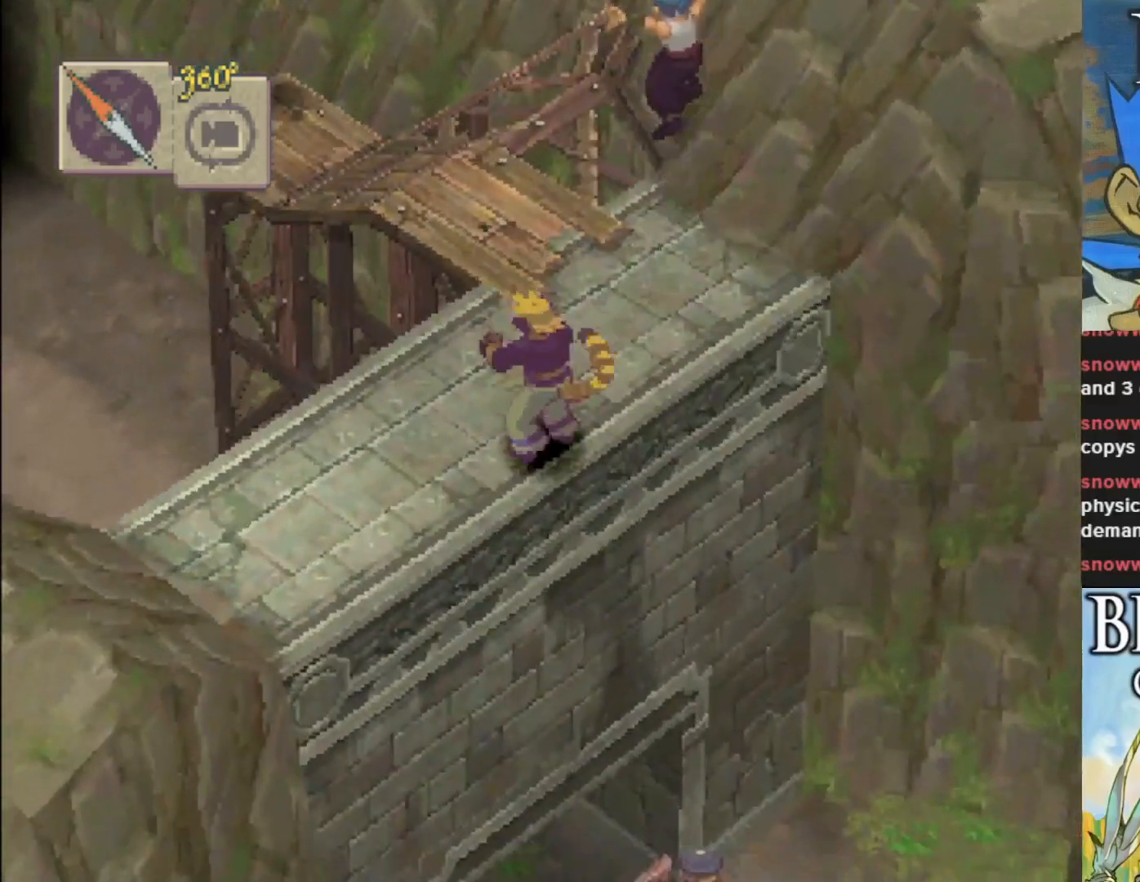
{"buttons": [], "left_stick": "center", "events": []}
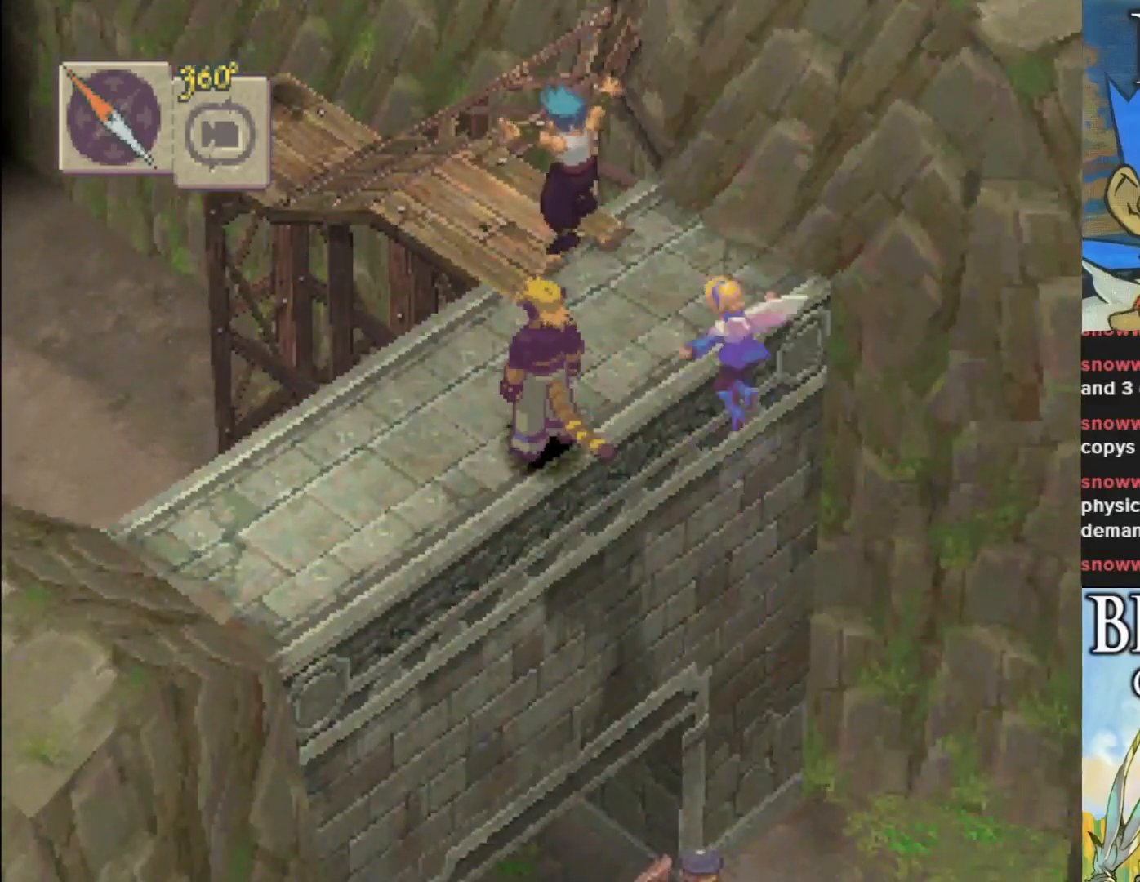
{"buttons": [], "left_stick": "center", "events": []}
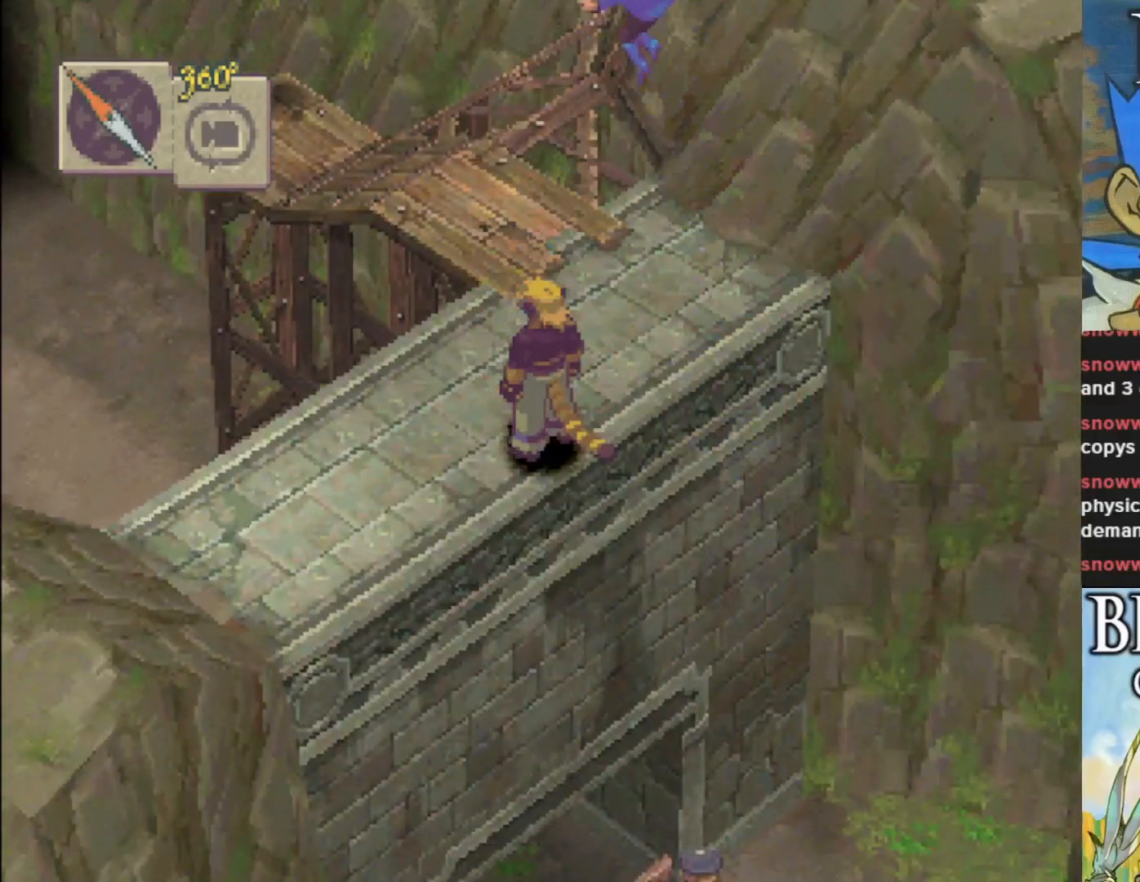
{"buttons": ["L1"], "left_stick": "center", "events": [[233, "L1", "down"]]}
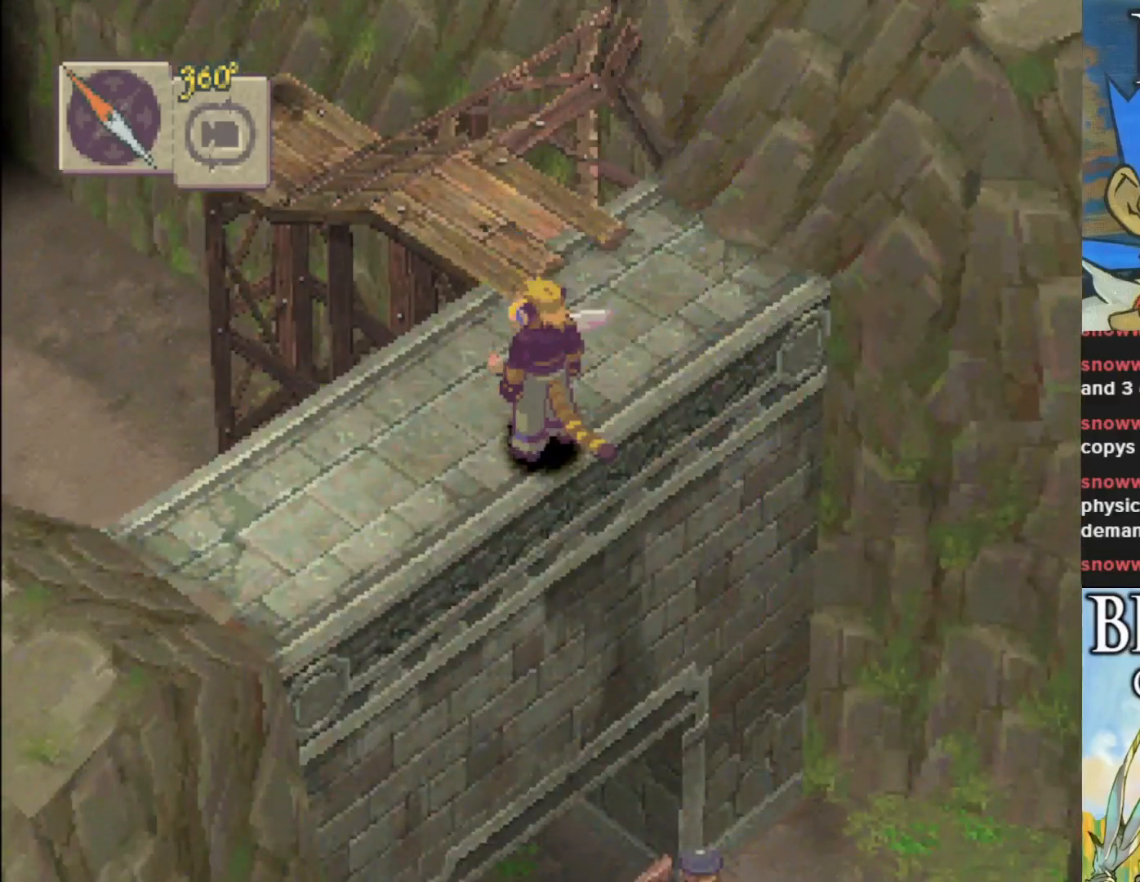
{"buttons": [], "left_stick": "center", "events": [[67, "L1", "up"], [233, "L1", "down"], [417, "L1", "up"]]}
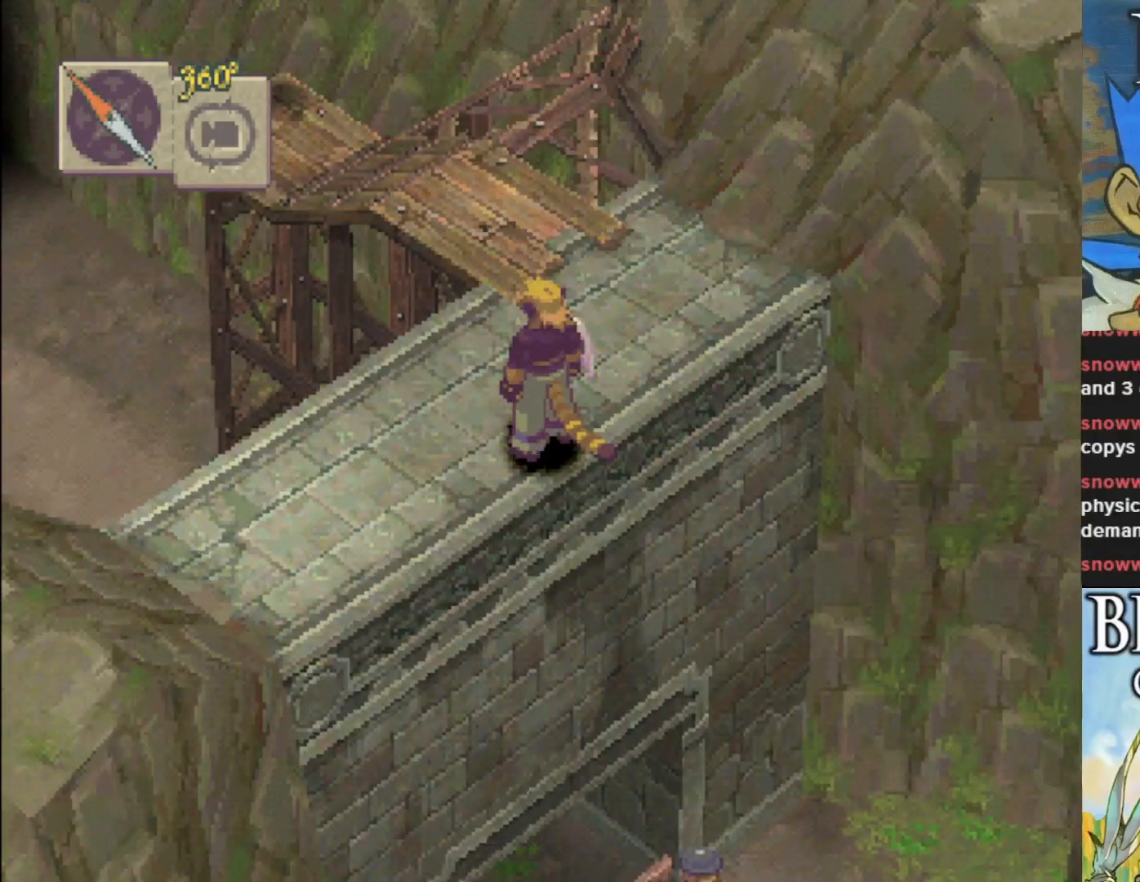
{"buttons": [], "left_stick": "center", "events": [[200, "L1", "down"], [433, "L1", "up"]]}
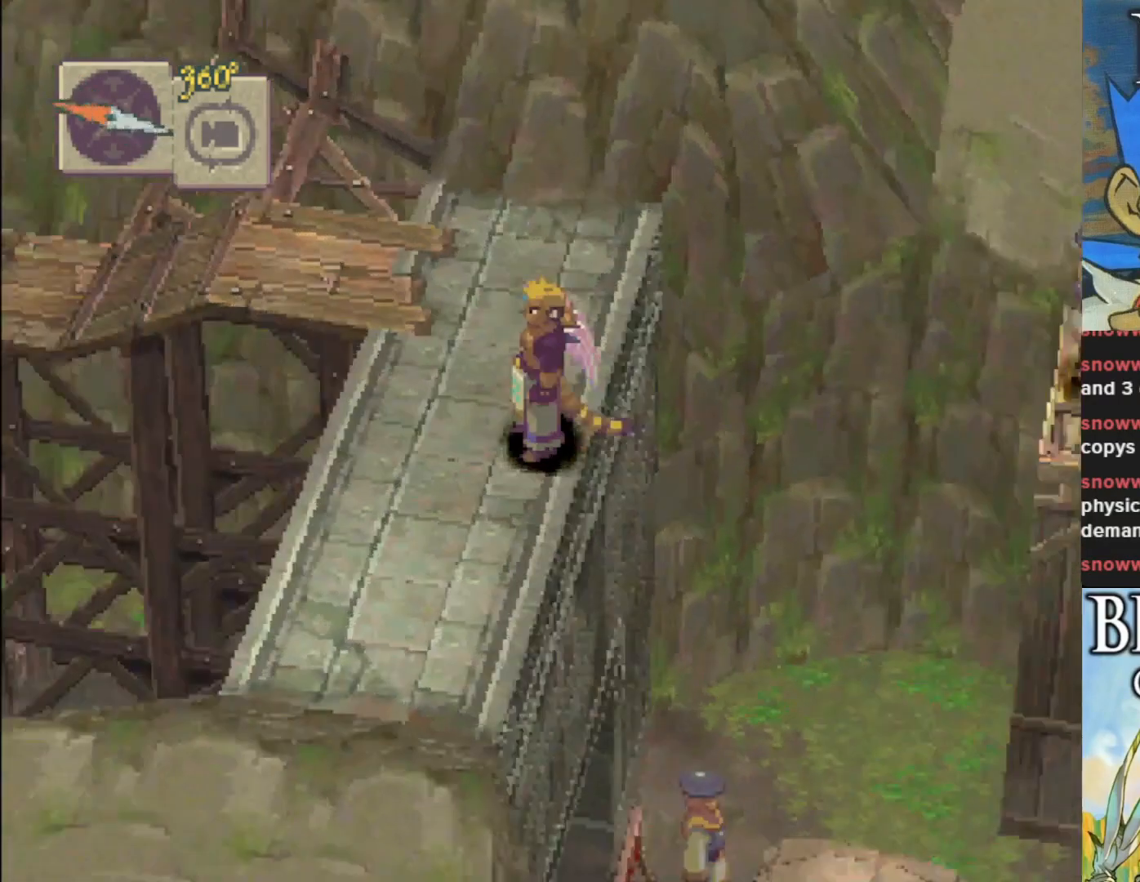
{"buttons": [], "left_stick": "center", "events": []}
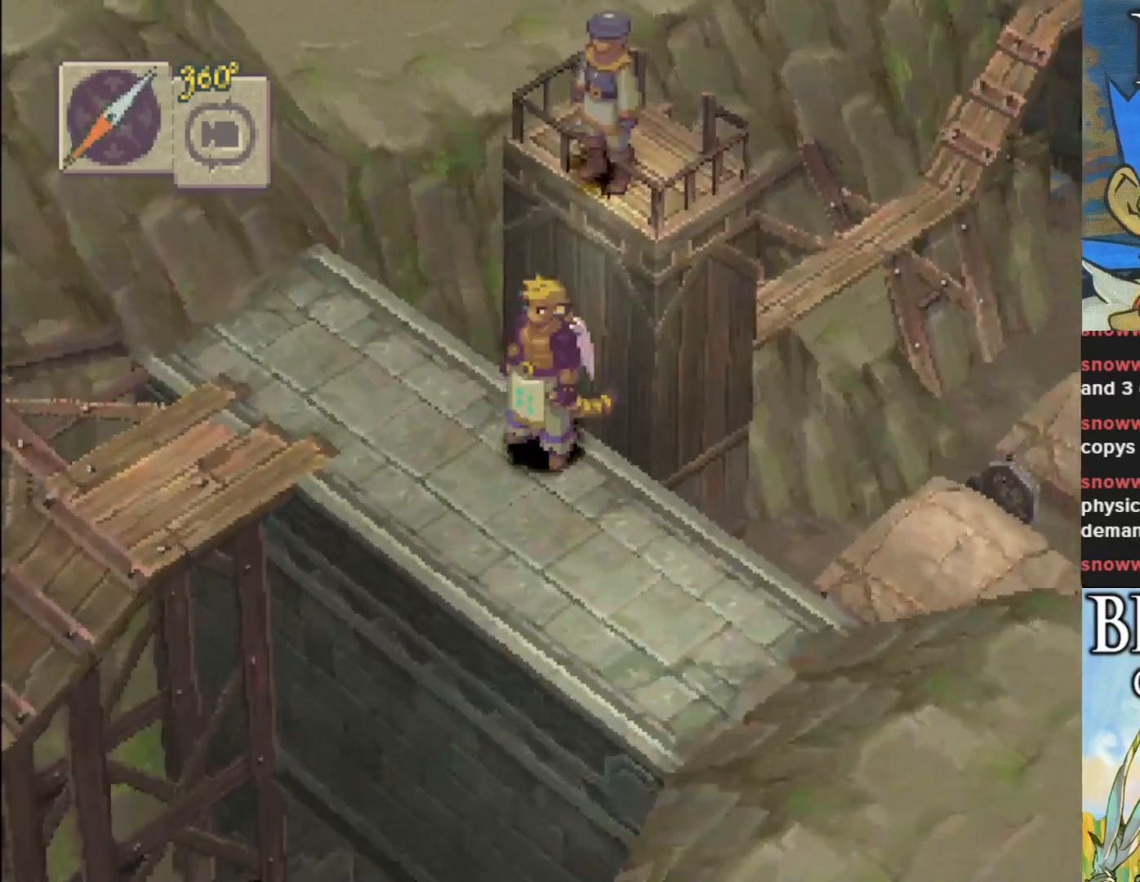
{"buttons": [], "left_stick": "down-right", "events": [[100, "left_stick", "down-right"]]}
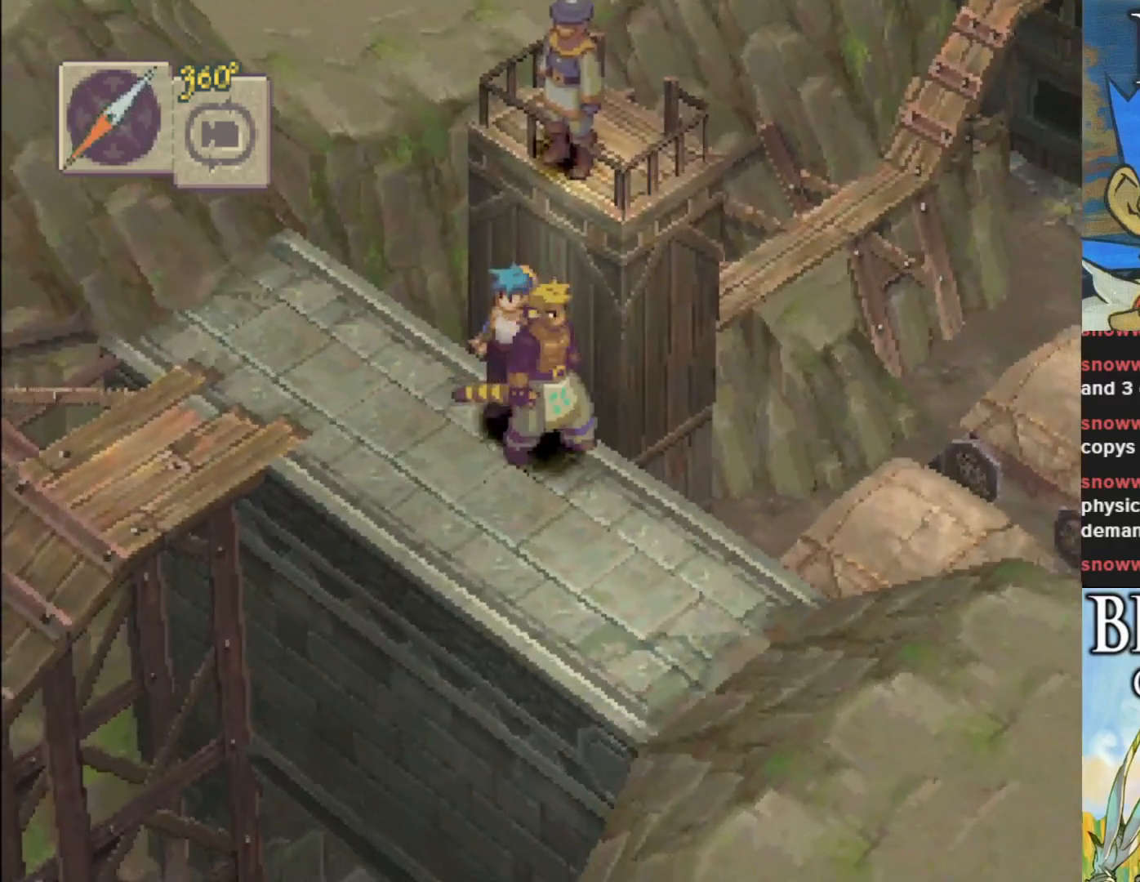
{"buttons": [], "left_stick": "center", "events": [[450, "left_stick", "center"]]}
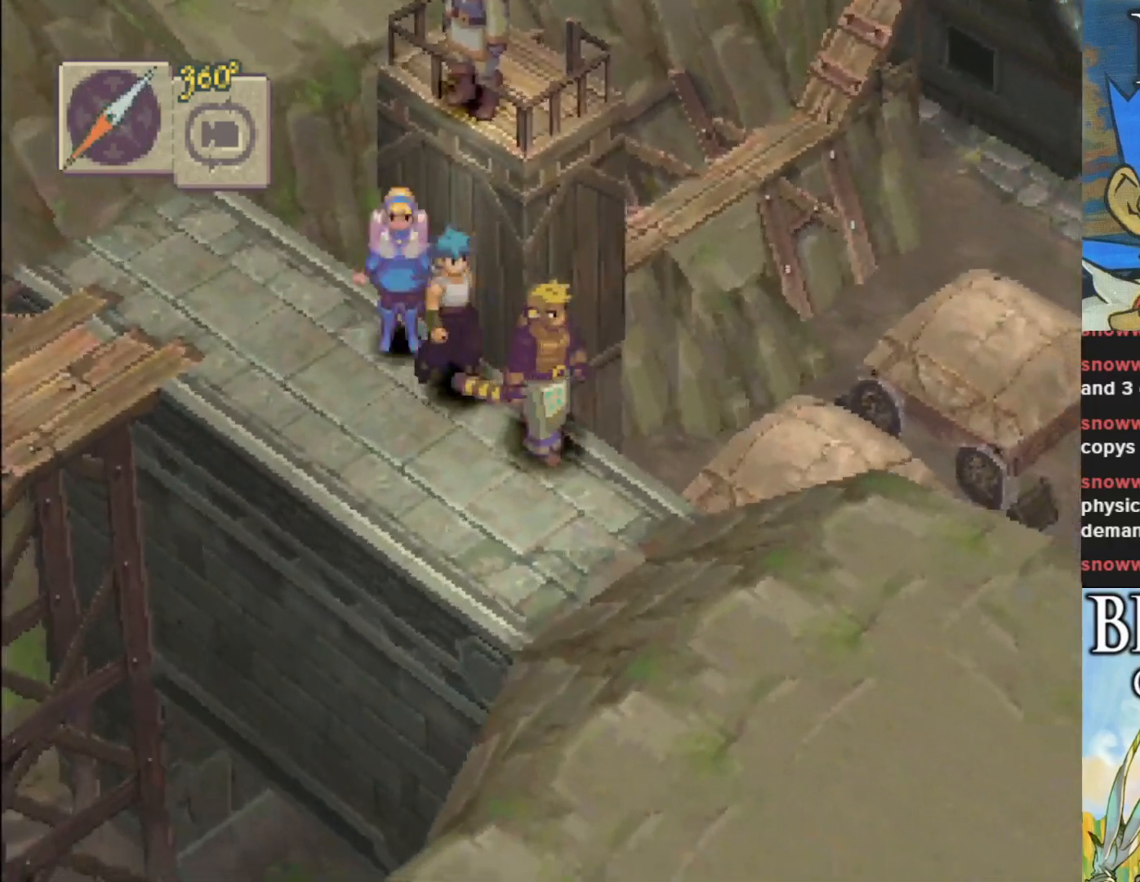
{"buttons": ["CIRCLE"], "left_stick": "up-left", "events": [[100, "left_stick", "up-left"], [167, "CIRCLE", "down"]]}
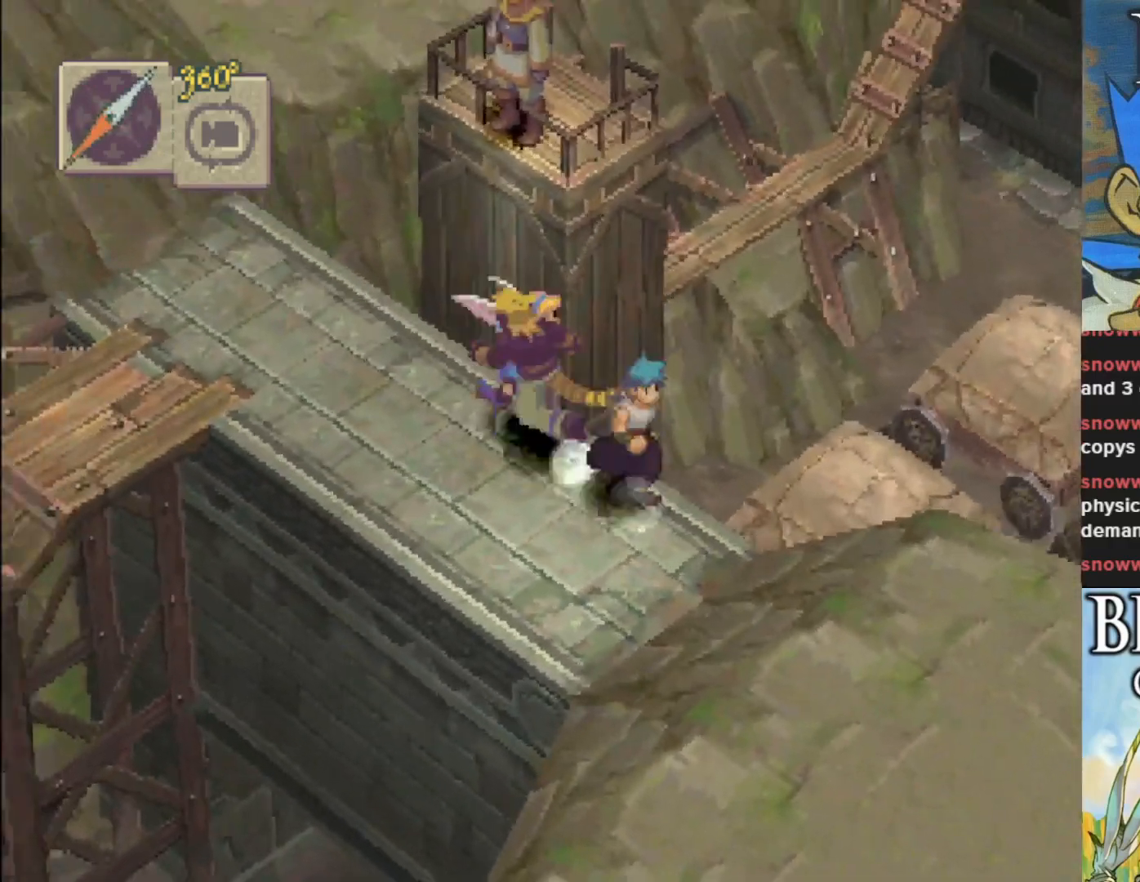
{"buttons": [], "left_stick": "up-left", "events": [[317, "CIRCLE", "up"]]}
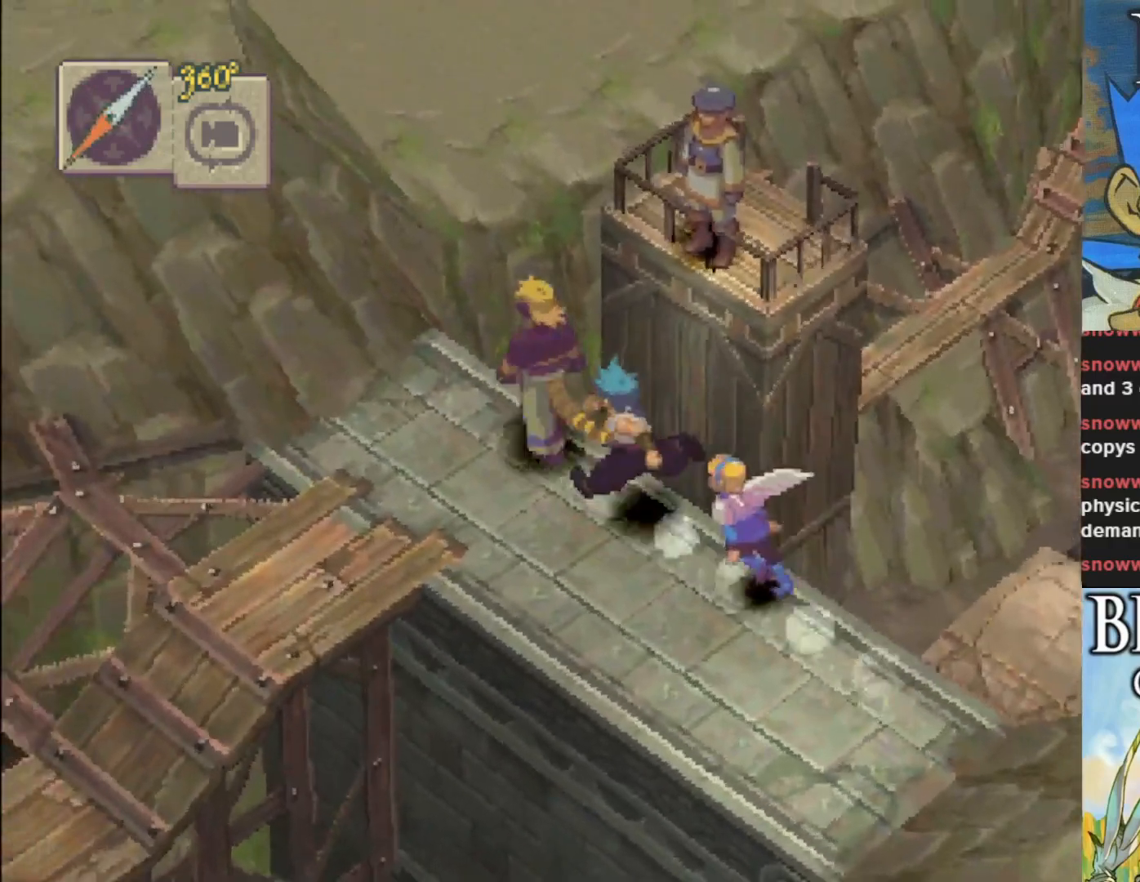
{"buttons": [], "left_stick": "up-right", "events": [[33, "left_stick", "up-right"]]}
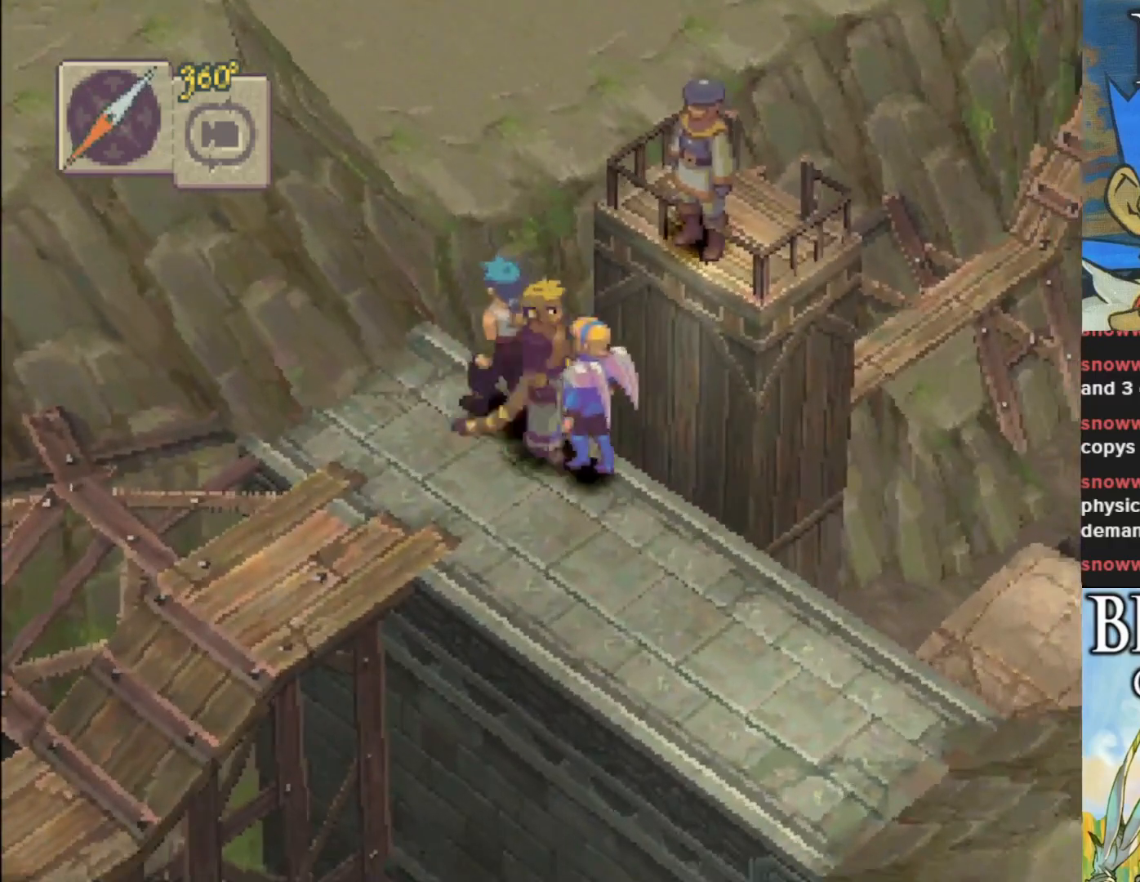
{"buttons": [], "left_stick": "up-right", "events": [[233, "left_stick", "up"], [400, "left_stick", "up-right"]]}
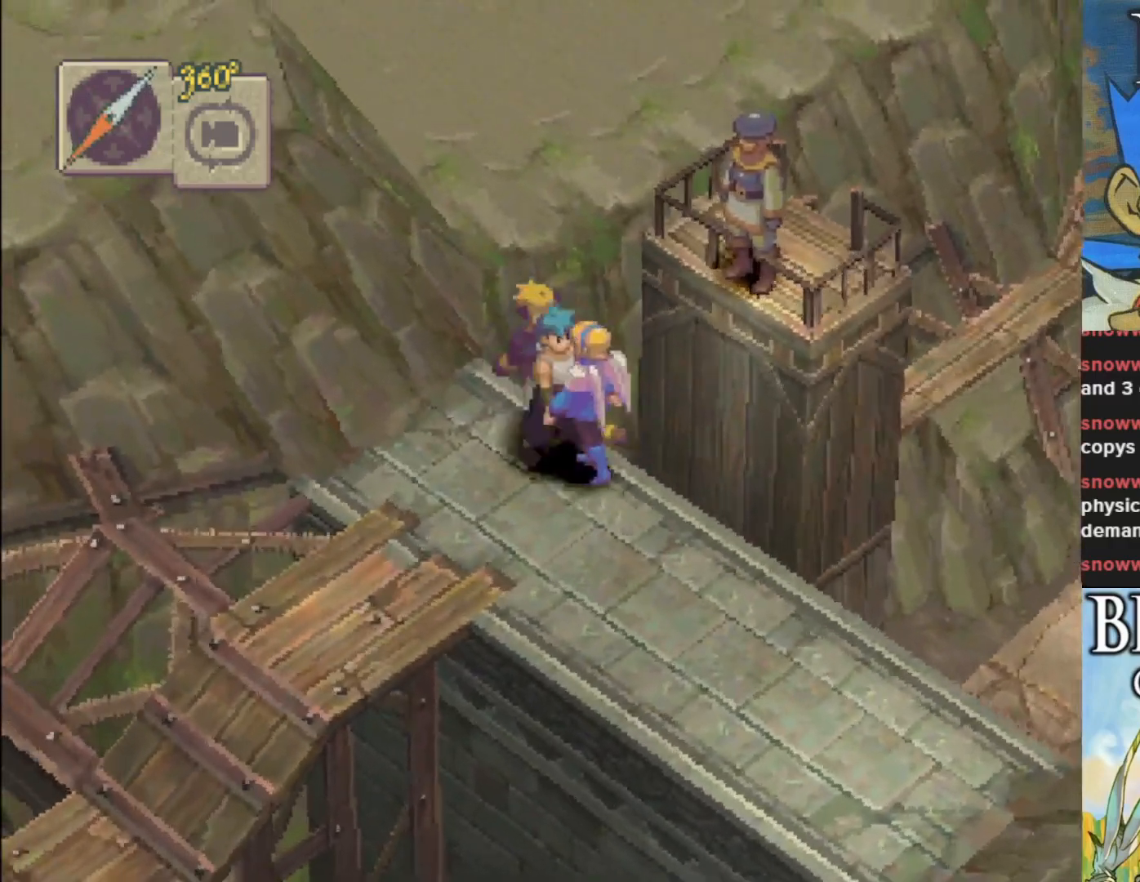
{"buttons": [], "left_stick": "up-right", "events": []}
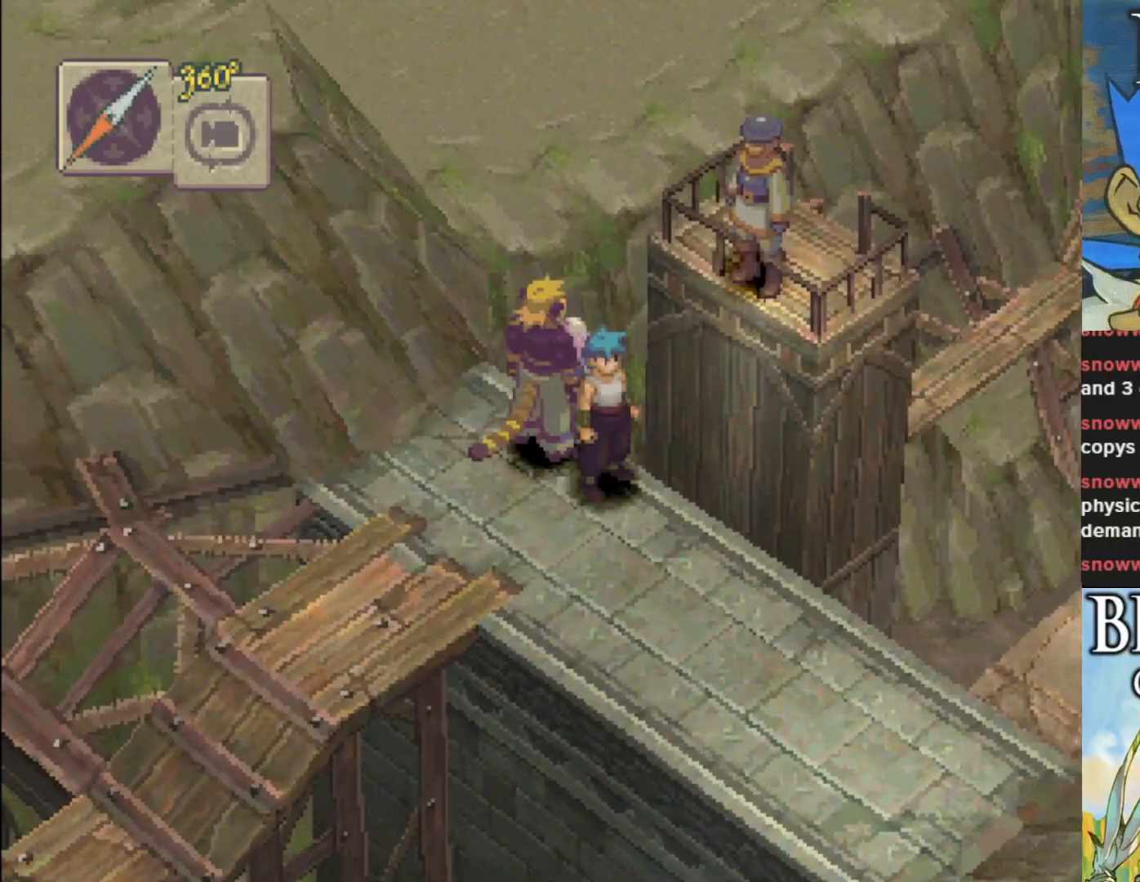
{"buttons": [], "left_stick": "up-right", "events": []}
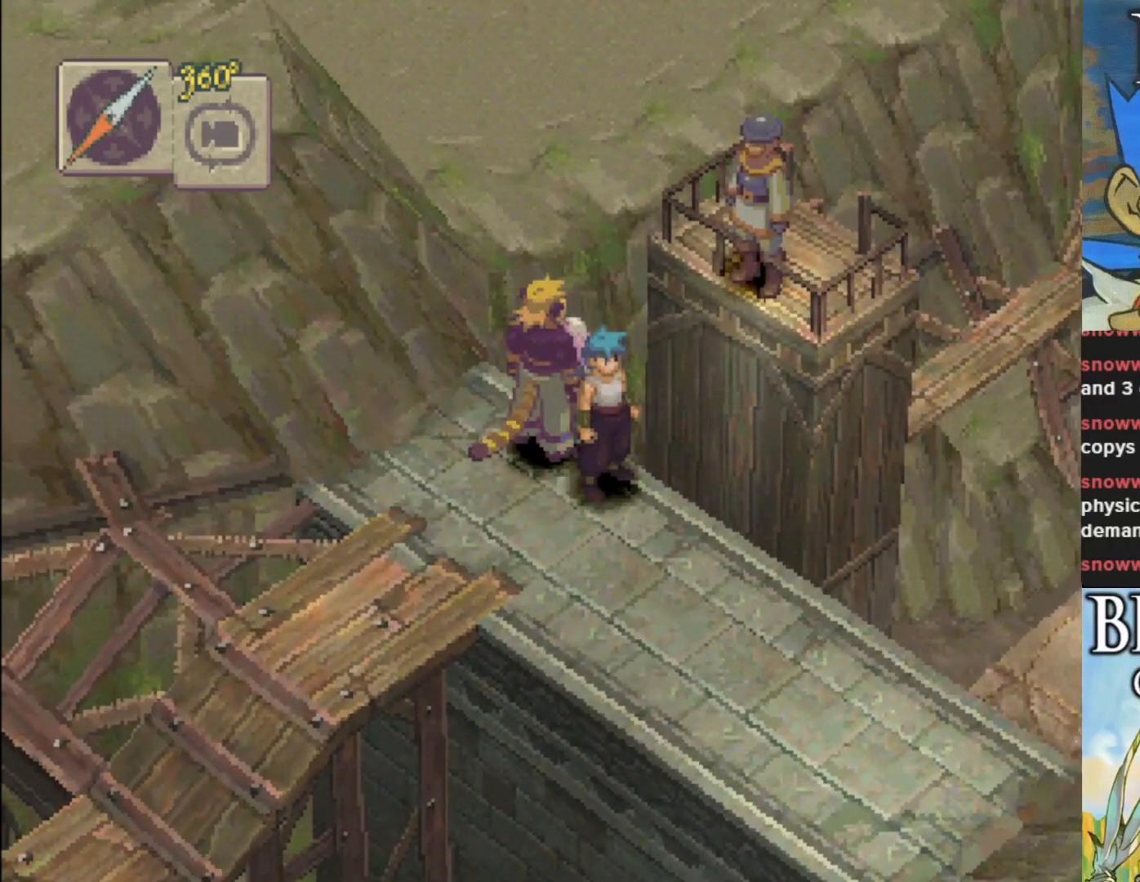
{"buttons": [], "left_stick": "up-right", "events": []}
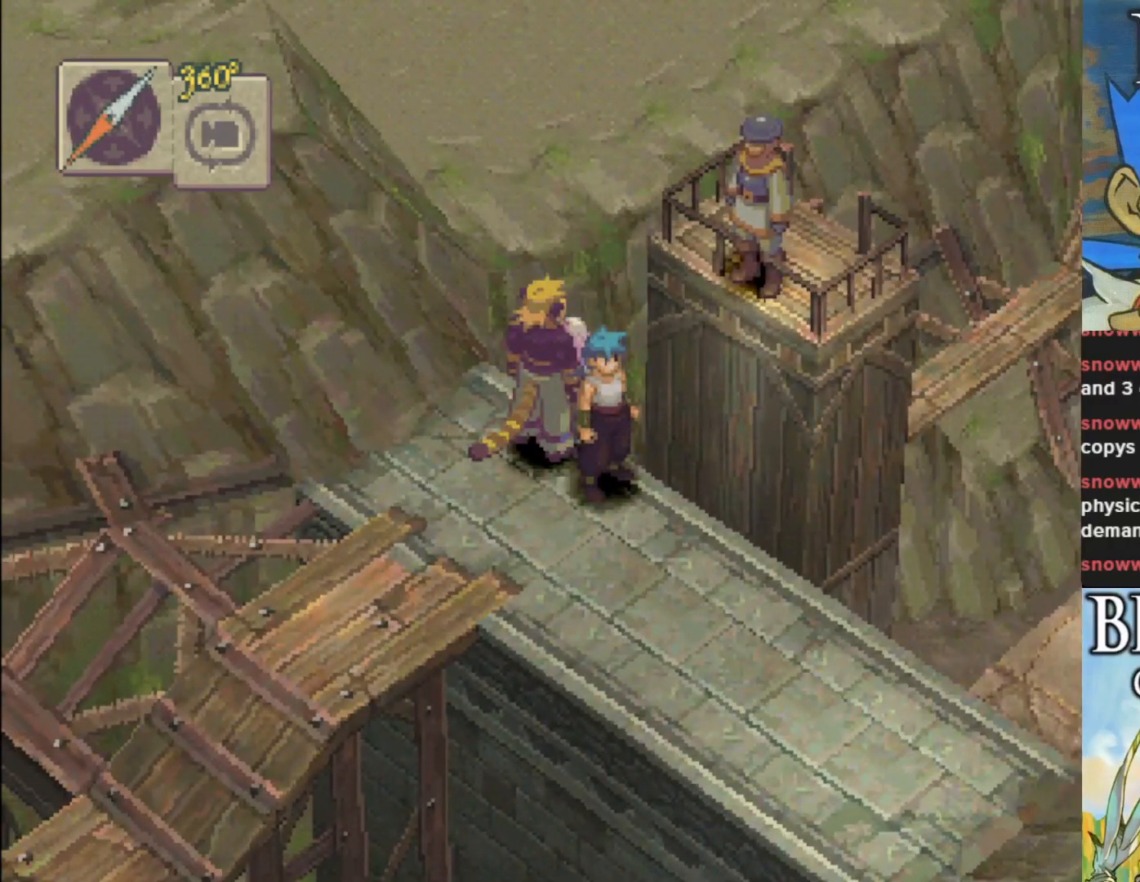
{"buttons": ["CIRCLE"], "left_stick": "down", "events": [[33, "left_stick", "center"], [100, "left_stick", "down"], [133, "CIRCLE", "down"]]}
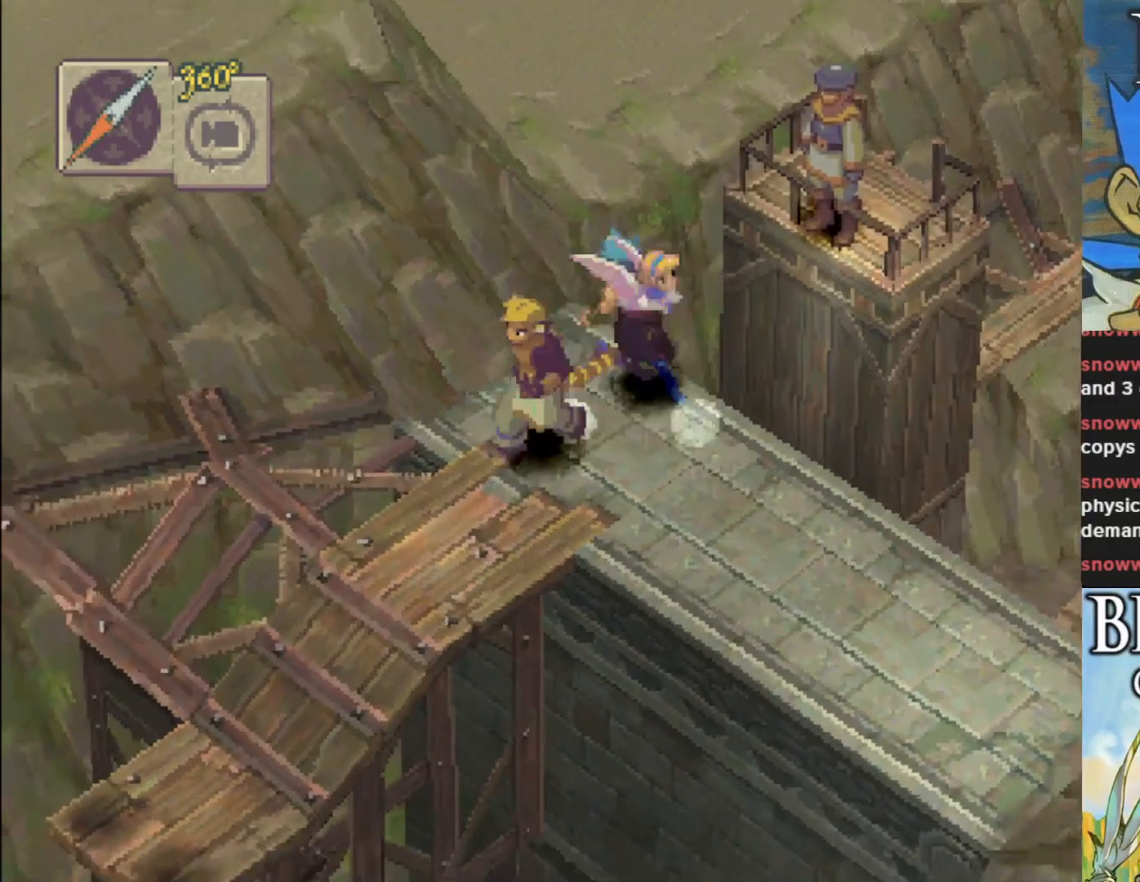
{"buttons": ["CIRCLE"], "left_stick": "down", "events": []}
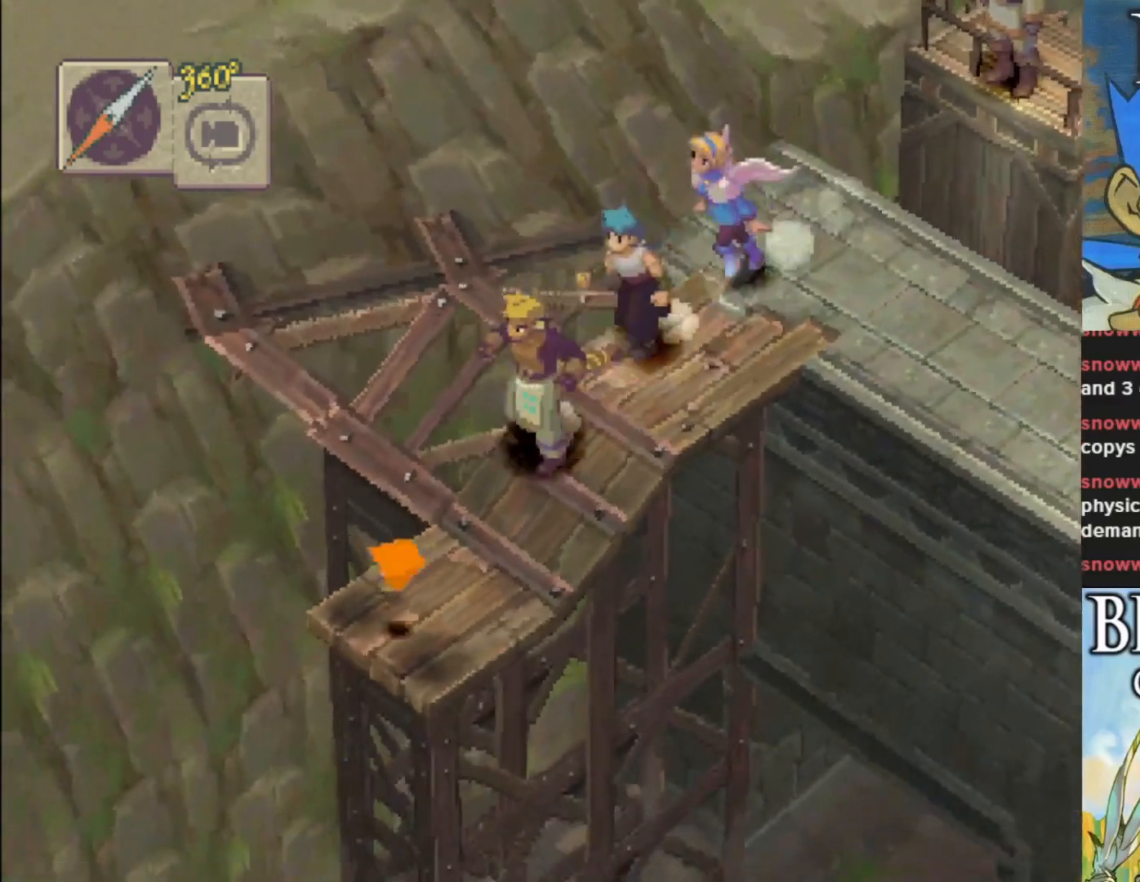
{"buttons": ["CIRCLE"], "left_stick": "down-left", "events": [[467, "left_stick", "down-left"]]}
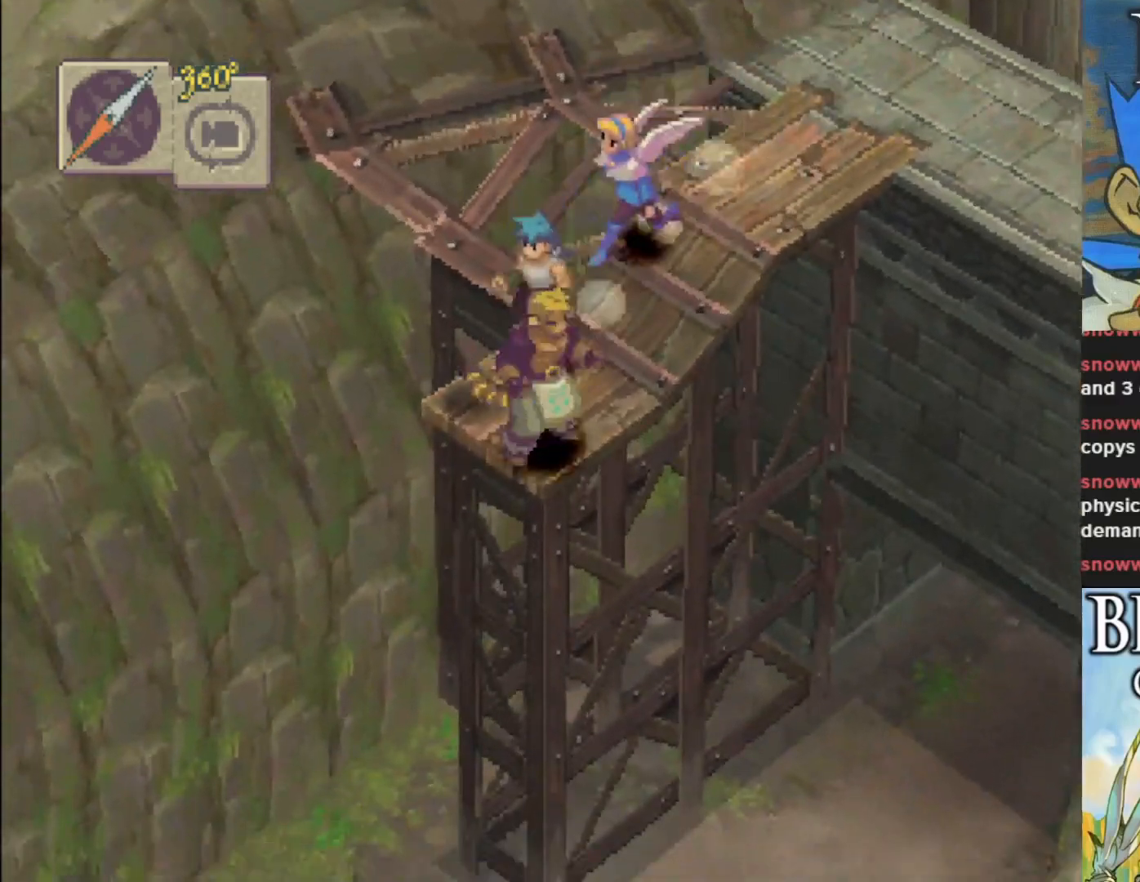
{"buttons": ["CIRCLE"], "left_stick": "down-left", "events": []}
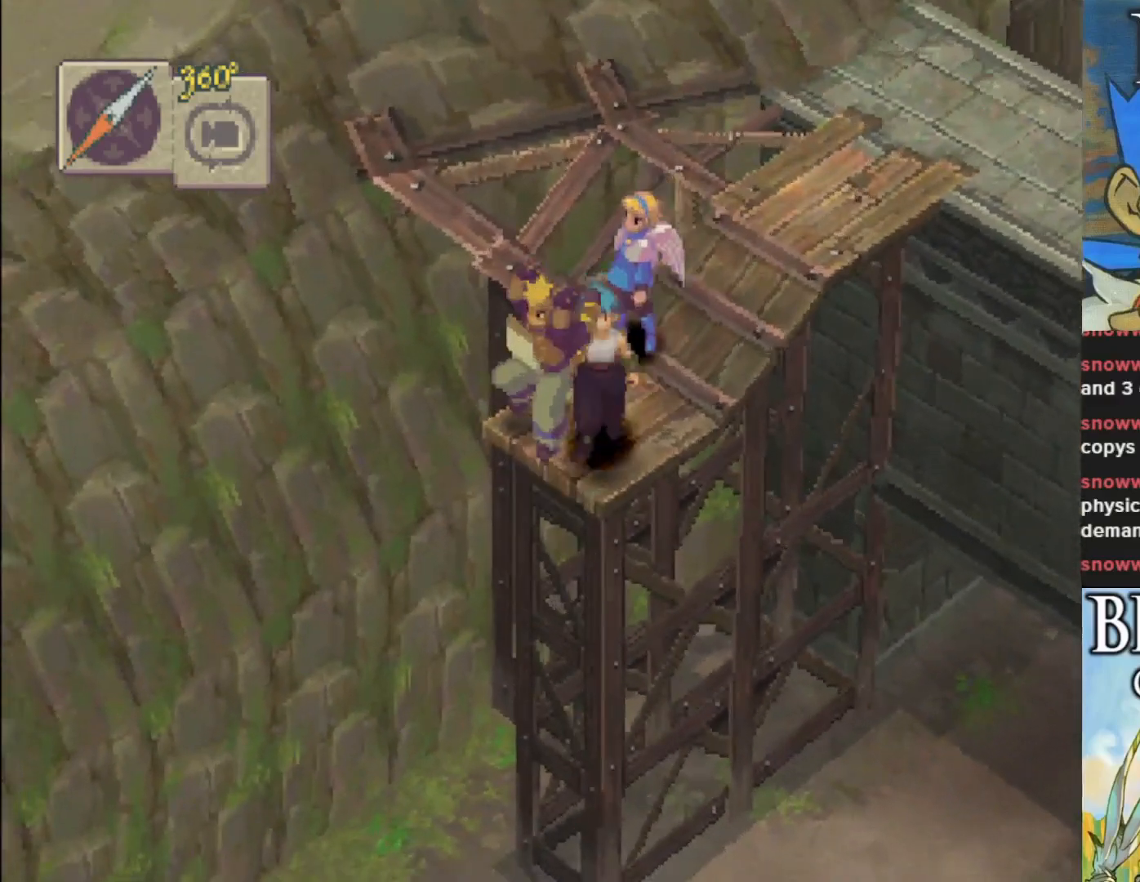
{"buttons": [], "left_stick": "center", "events": [[150, "CIRCLE", "up"], [217, "left_stick", "center"]]}
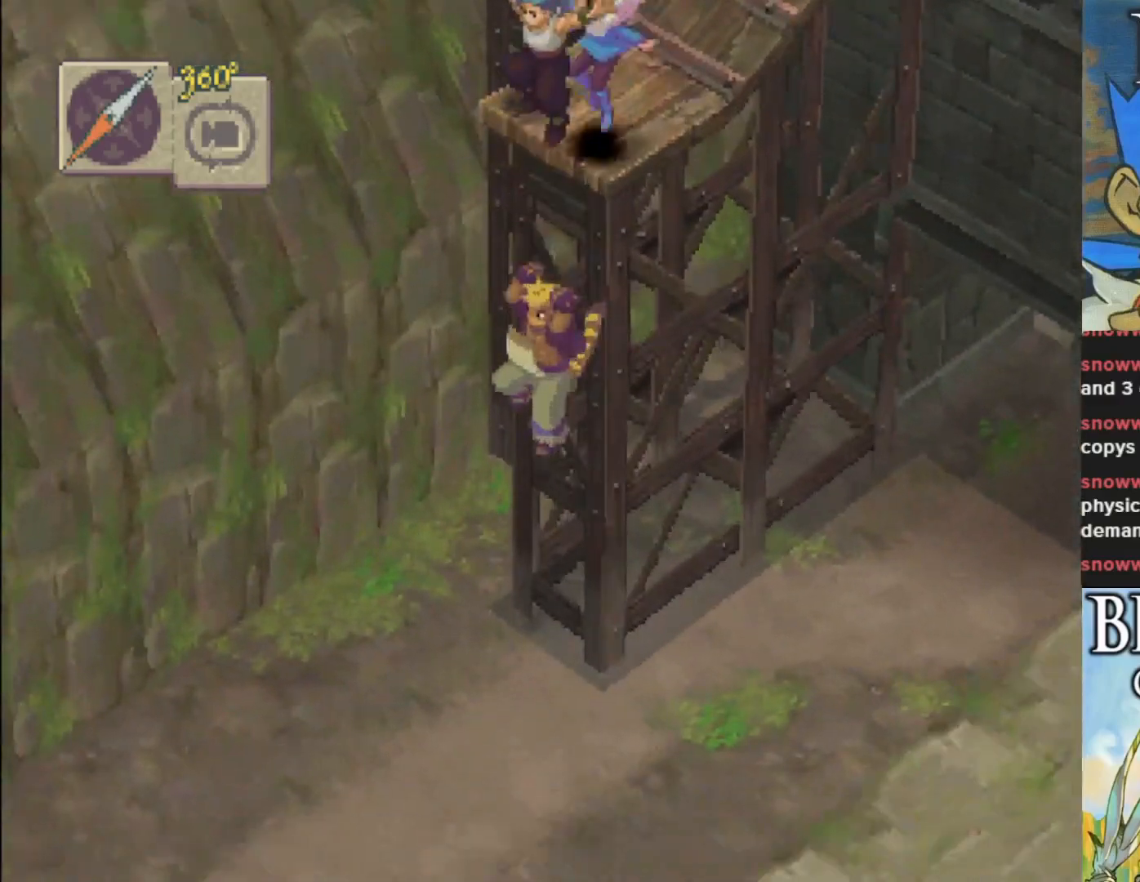
{"buttons": [], "left_stick": "center", "events": []}
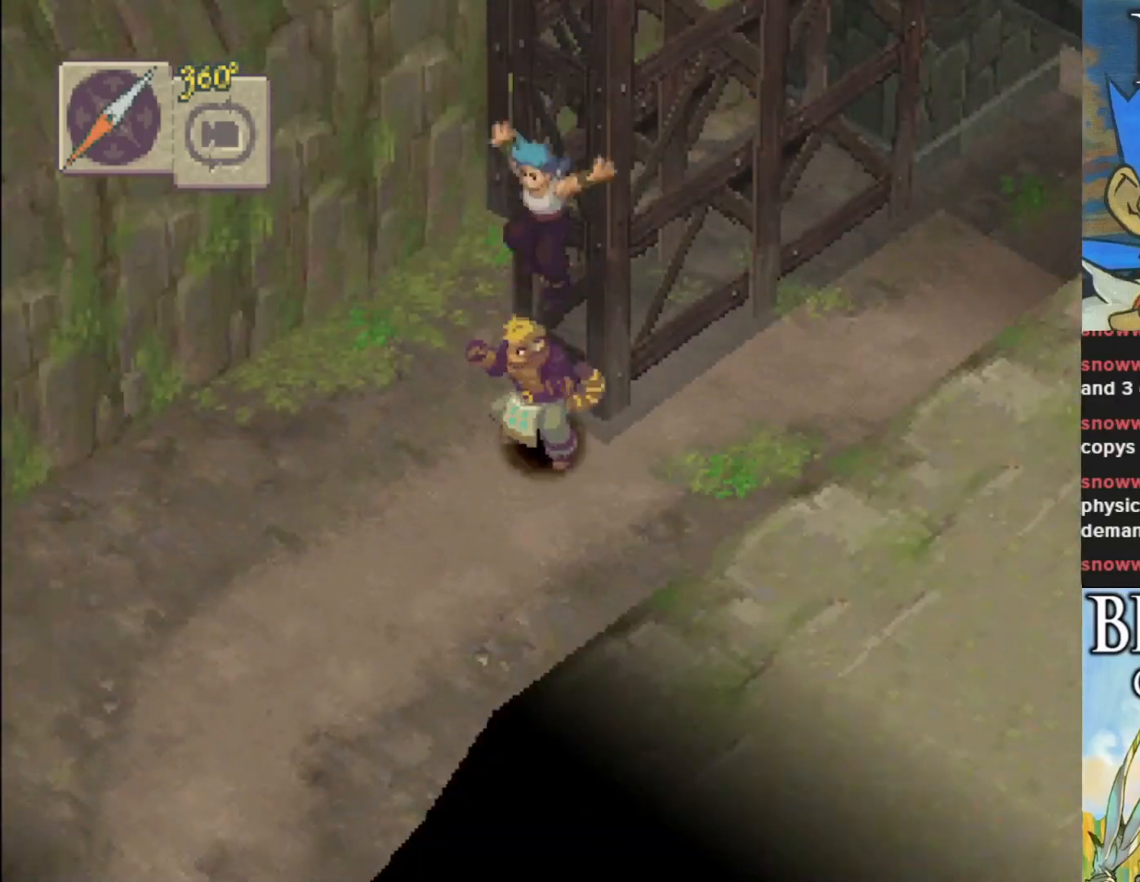
{"buttons": ["L1"], "left_stick": "center", "events": [[333, "L1", "down"]]}
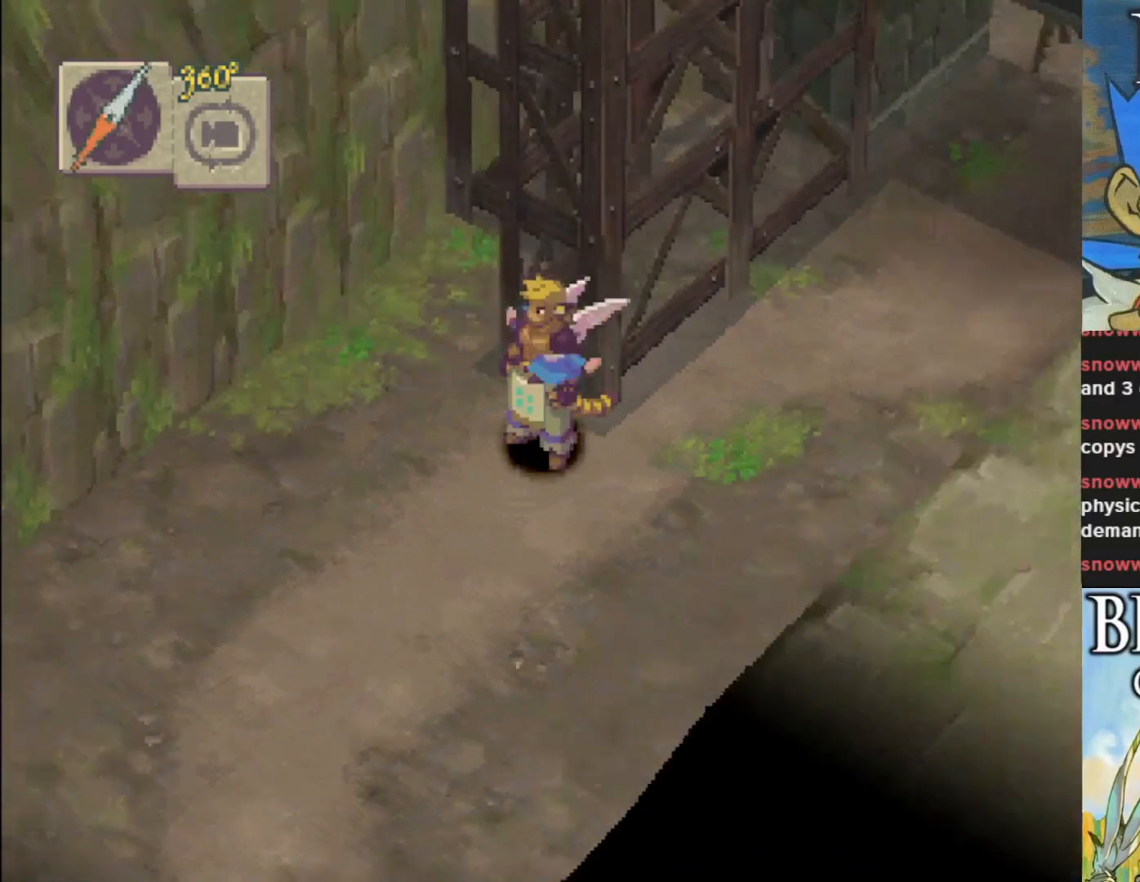
{"buttons": [], "left_stick": "center", "events": [[33, "L1", "up"]]}
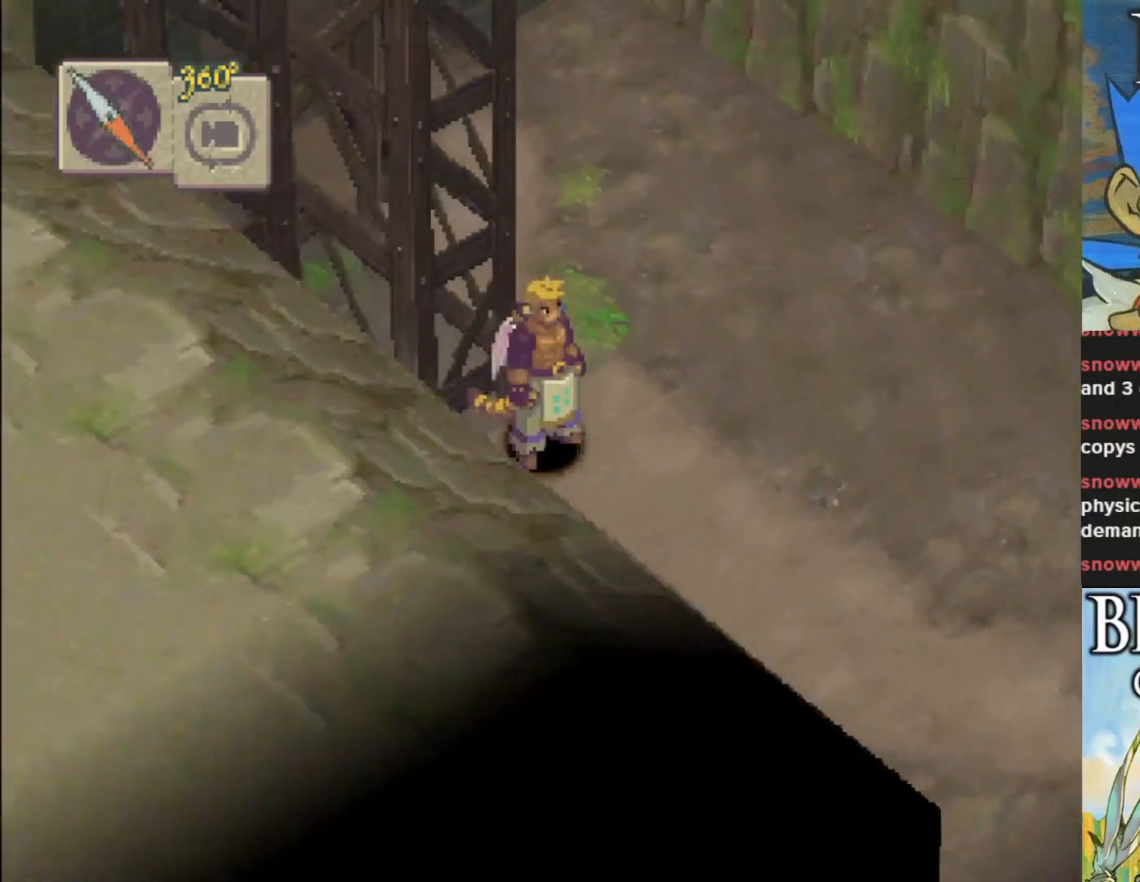
{"buttons": ["CIRCLE"], "left_stick": "right", "events": [[117, "left_stick", "right"], [167, "left_stick", "up-right"], [200, "CIRCLE", "down"], [433, "left_stick", "right"]]}
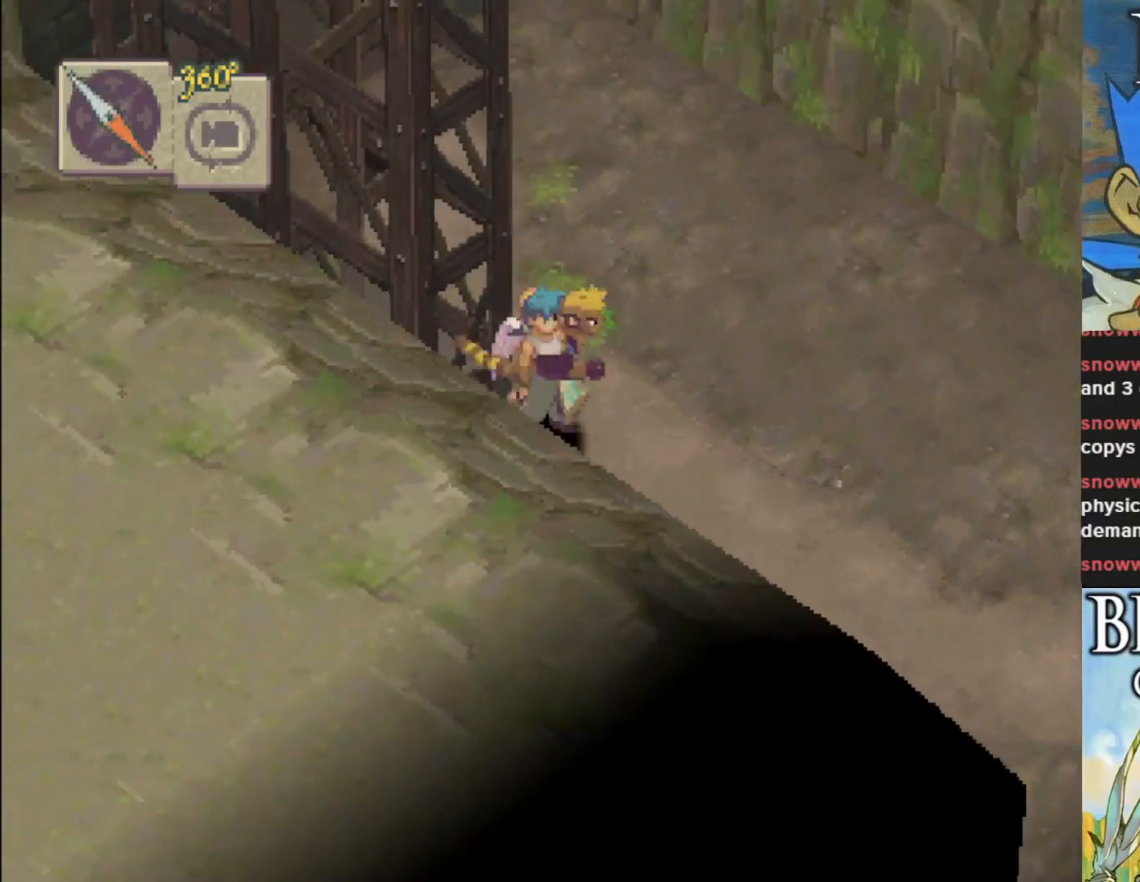
{"buttons": ["CIRCLE"], "left_stick": "down-right", "events": [[117, "left_stick", "down-right"]]}
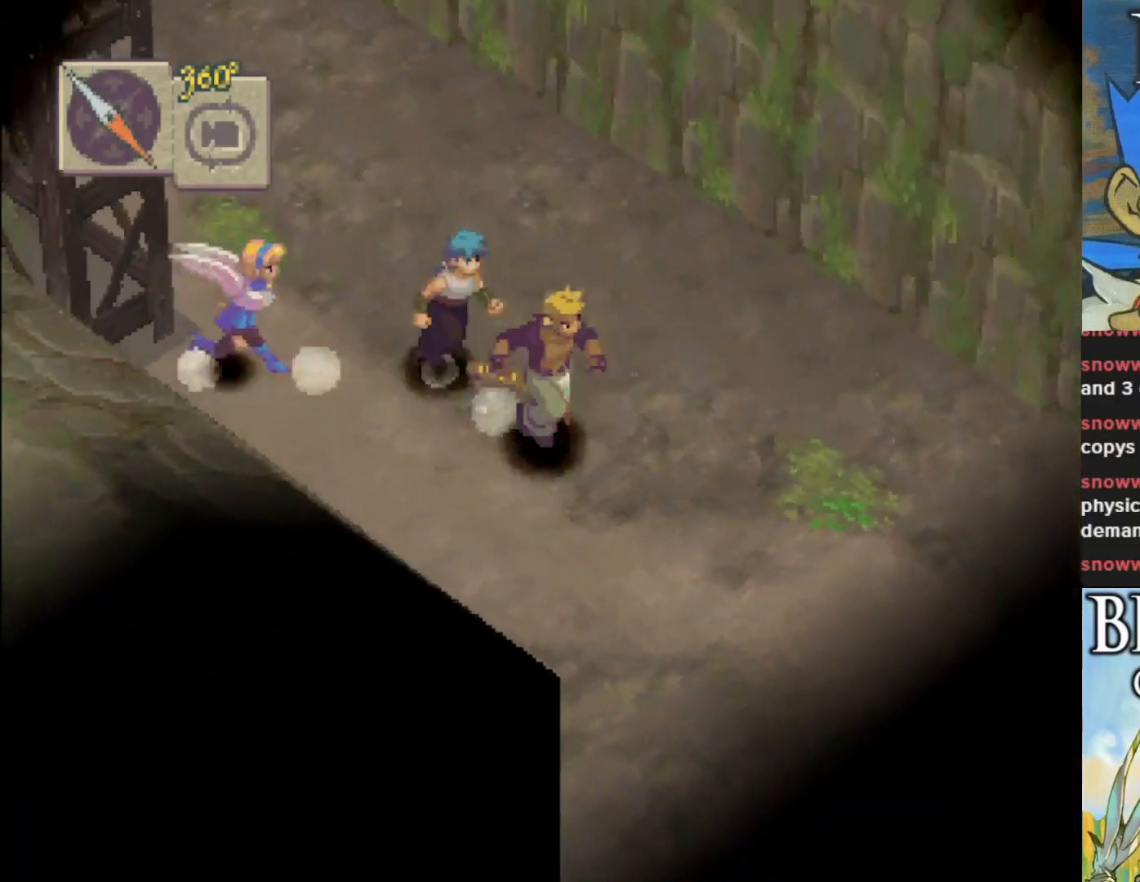
{"buttons": [], "left_stick": "down-right", "events": [[483, "CIRCLE", "up"]]}
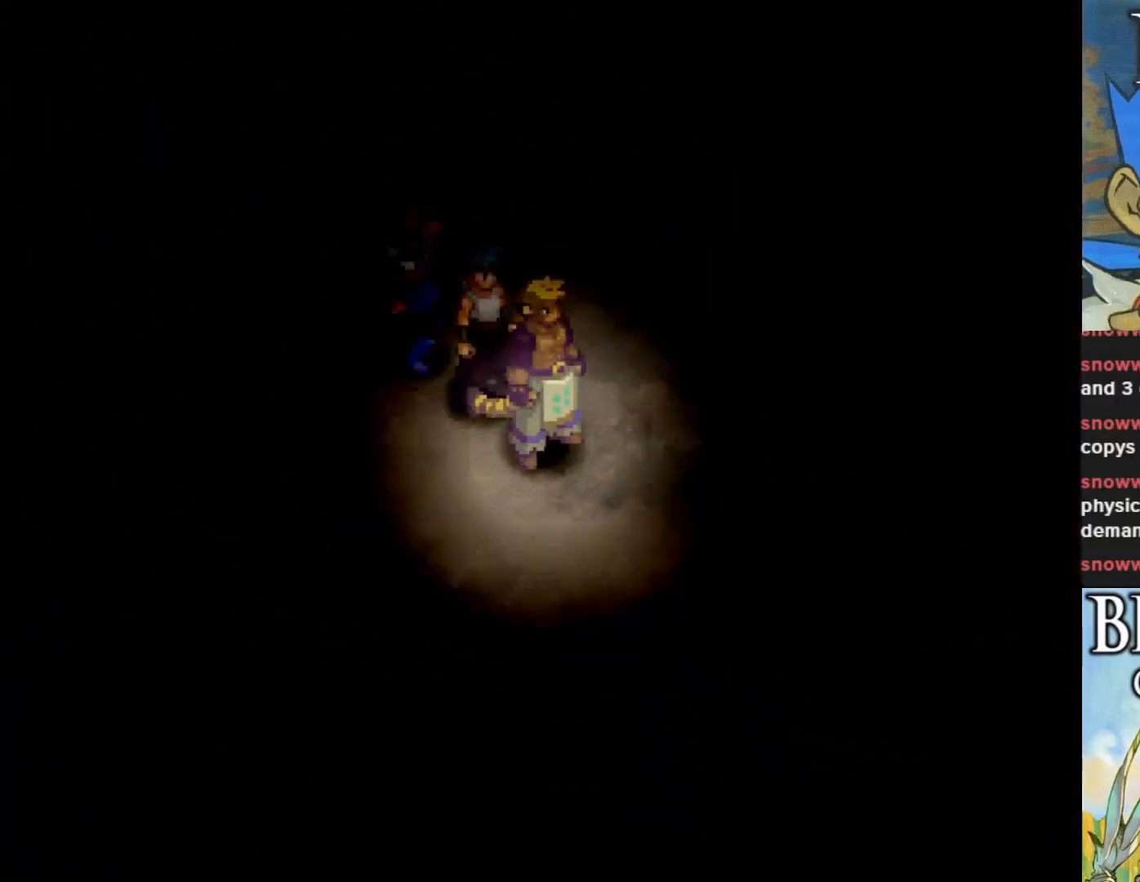
{"buttons": [], "left_stick": "center", "events": [[33, "left_stick", "center"]]}